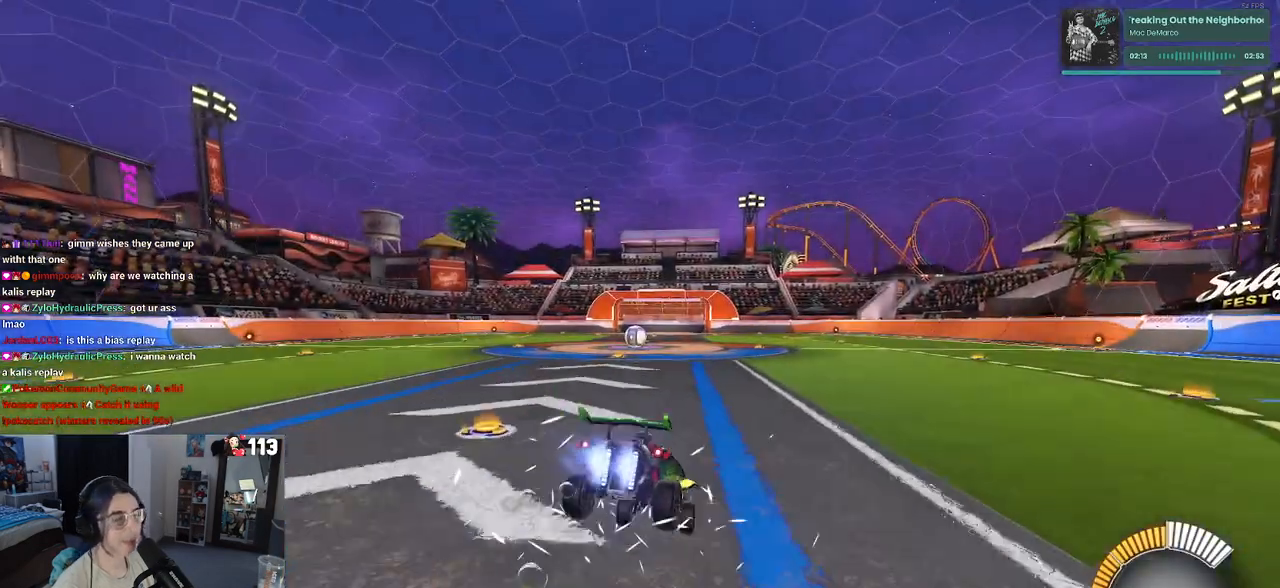
Gameplay with a controller (PlayStation layout); each line is a JSON object with the inputs held at the frame after it. "events" lists button and stick changes between this image and that frame as [ms after this image, input, new state], when the widget could be followed in between.
{"buttons": ["SQUARE", "R1", "R2"], "left_stick": "right", "right_stick": "center", "events": [[267, "left_stick", "right"], [350, "CROSS", "down"], [433, "CROSS", "up"]]}
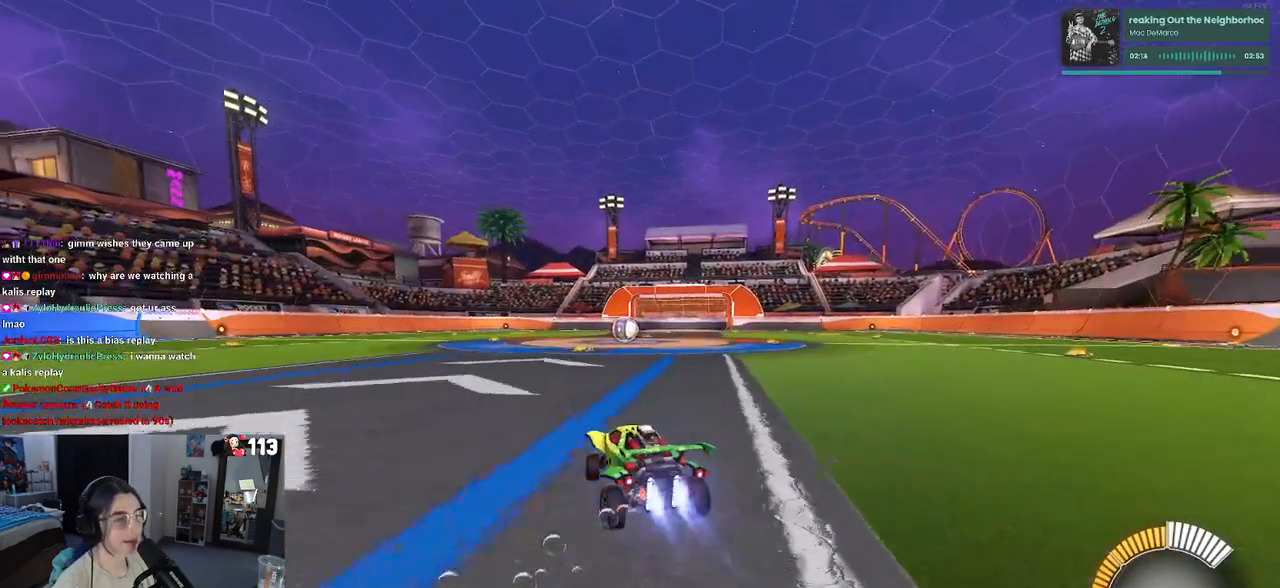
{"buttons": ["SQUARE", "R2"], "left_stick": "left", "right_stick": "center", "events": [[17, "CROSS", "down"], [33, "left_stick", "up-right"], [100, "CROSS", "up"], [283, "R1", "up"], [300, "left_stick", "up-left"], [433, "left_stick", "left"]]}
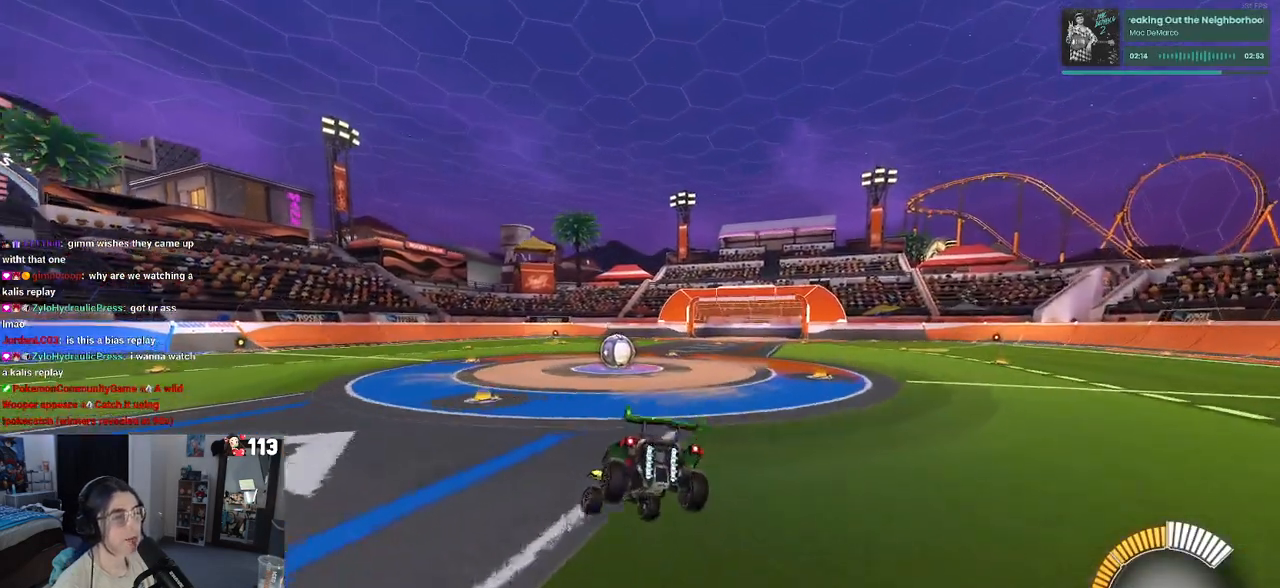
{"buttons": ["SQUARE", "R1", "R2"], "left_stick": "right", "right_stick": "center", "events": [[33, "left_stick", "down-left"], [133, "left_stick", "down"], [233, "R1", "down"], [333, "left_stick", "down-right"], [467, "left_stick", "right"]]}
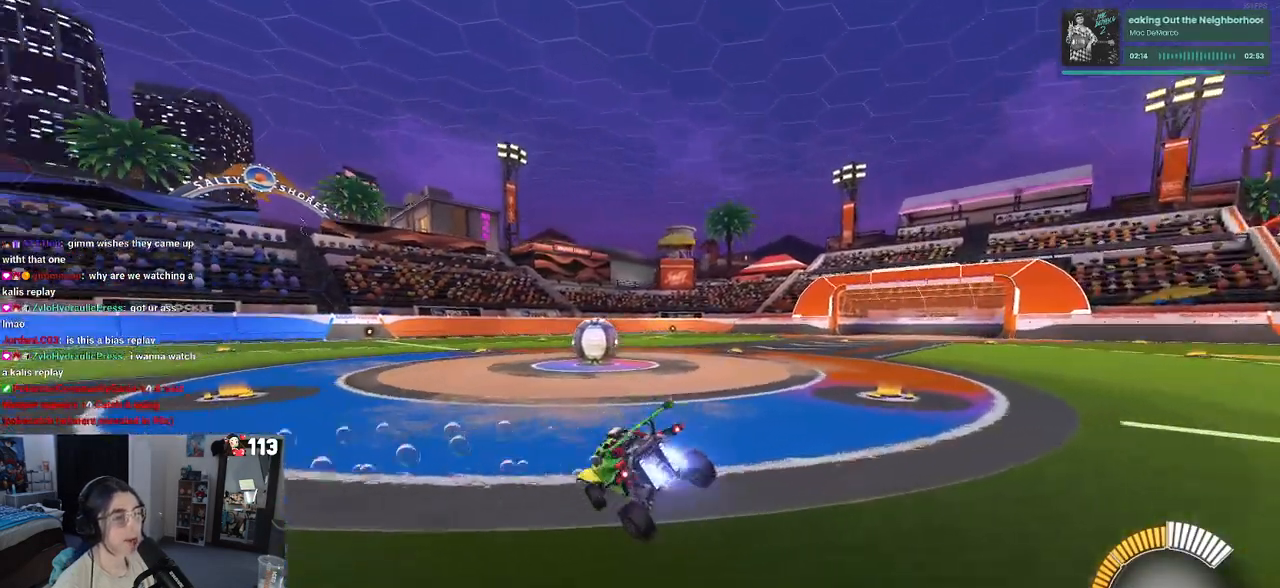
{"buttons": ["R2"], "left_stick": "left", "right_stick": "center", "events": [[17, "left_stick", "up-right"], [50, "CROSS", "down"], [67, "SQUARE", "up"], [133, "CROSS", "up"], [183, "left_stick", "center"], [300, "L2", "down"], [300, "R1", "up"], [367, "left_stick", "left"], [450, "L2", "up"]]}
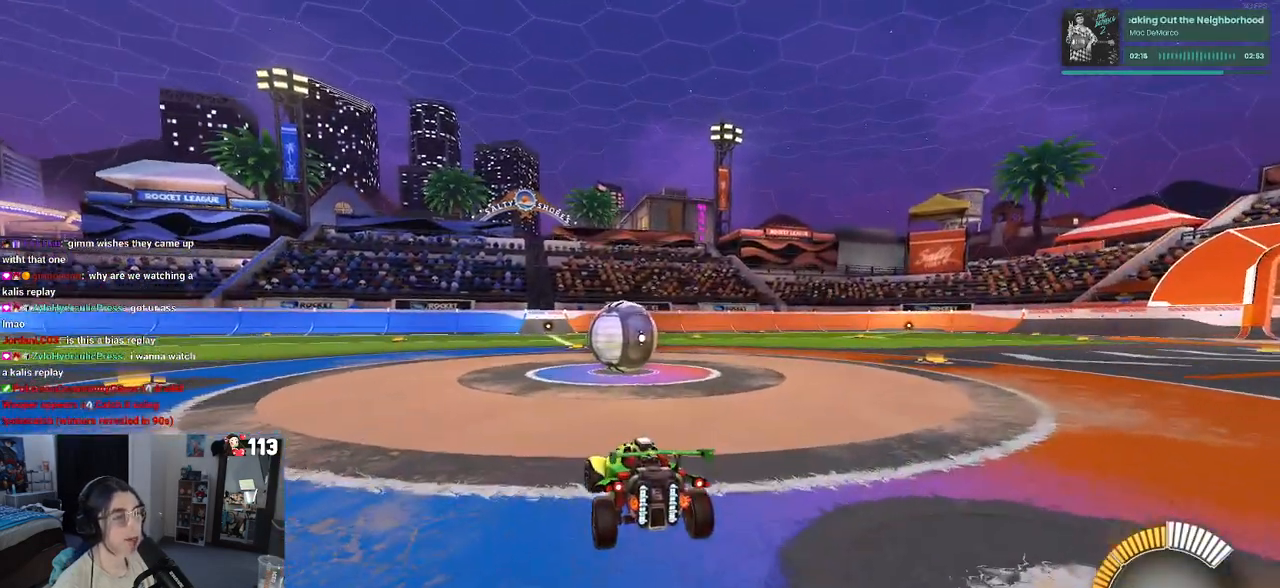
{"buttons": ["R2"], "left_stick": "left", "right_stick": "center", "events": [[50, "left_stick", "right"], [233, "R1", "down"], [283, "left_stick", "center"], [383, "left_stick", "left"], [433, "R1", "up"]]}
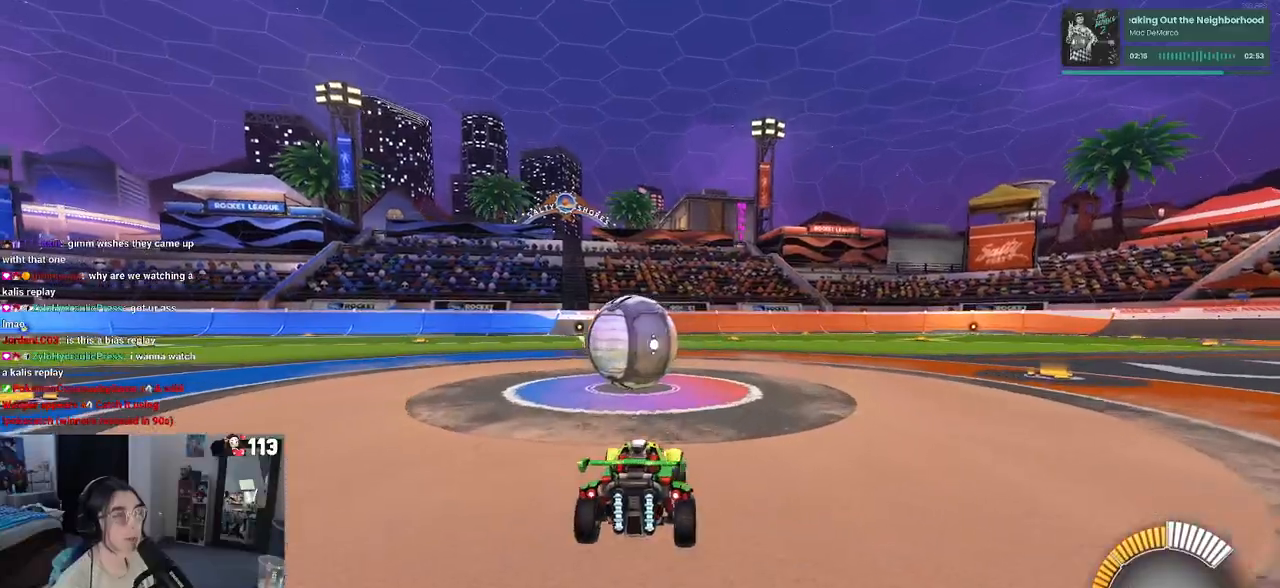
{"buttons": ["R2"], "left_stick": "right", "right_stick": "center", "events": [[67, "left_stick", "center"], [483, "left_stick", "right"]]}
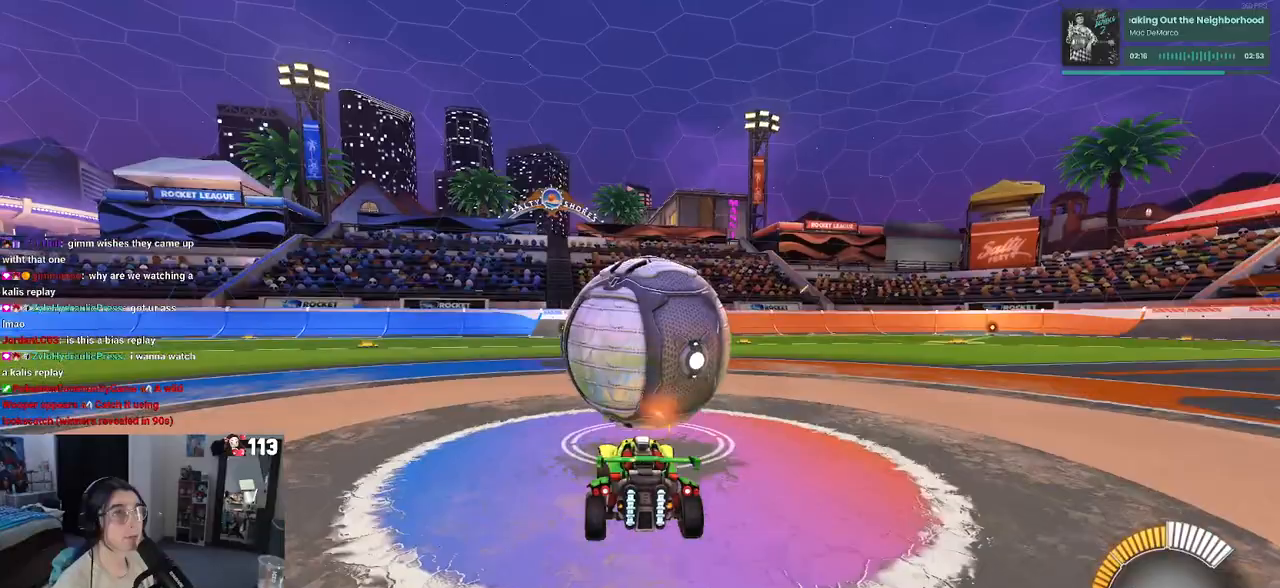
{"buttons": ["R2"], "left_stick": "center", "right_stick": "center"}
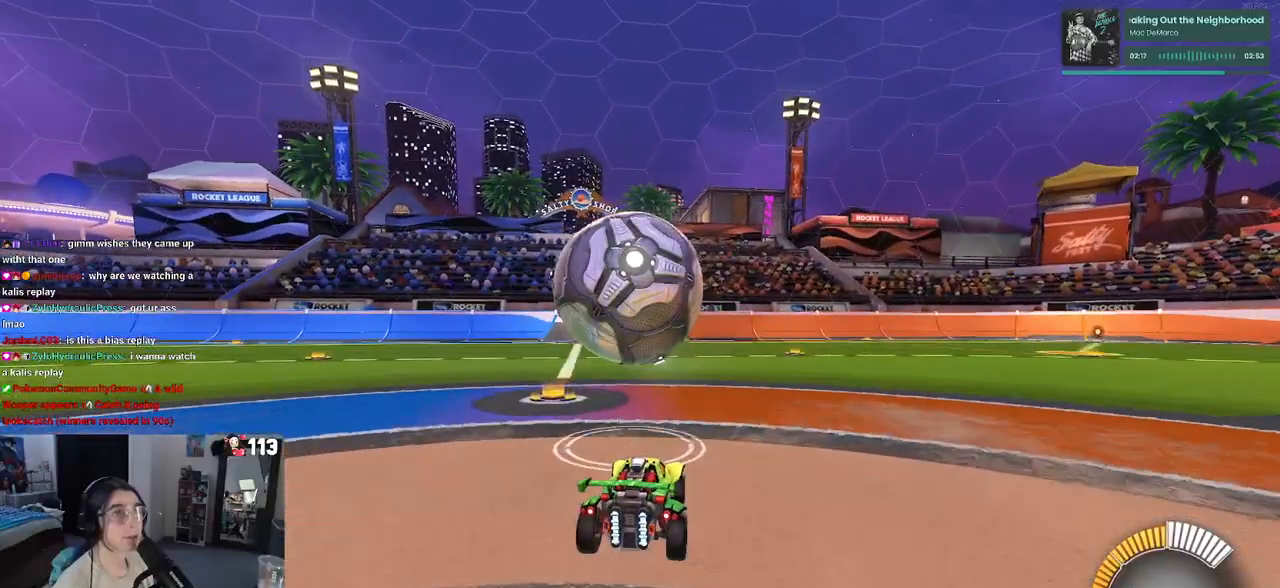
{"buttons": ["R2"], "left_stick": "center", "right_stick": "center", "events": [[133, "left_stick", "left"], [250, "left_stick", "center"]]}
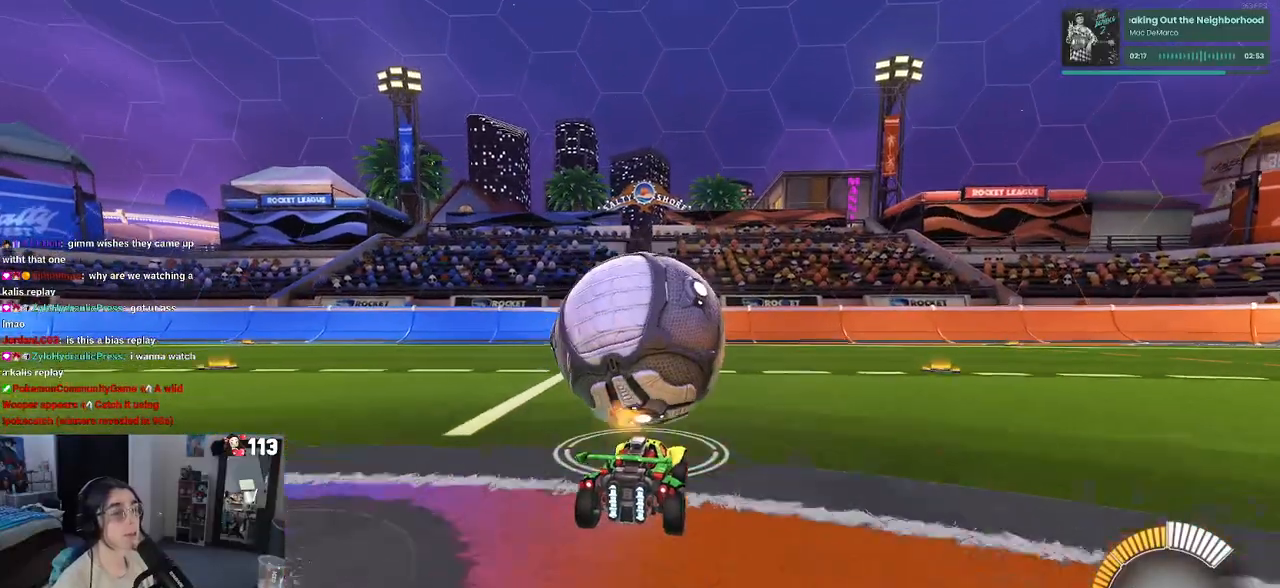
{"buttons": [], "left_stick": "center", "right_stick": "center", "events": [[33, "left_stick", "left"], [183, "left_stick", "center"], [200, "R2", "up"]]}
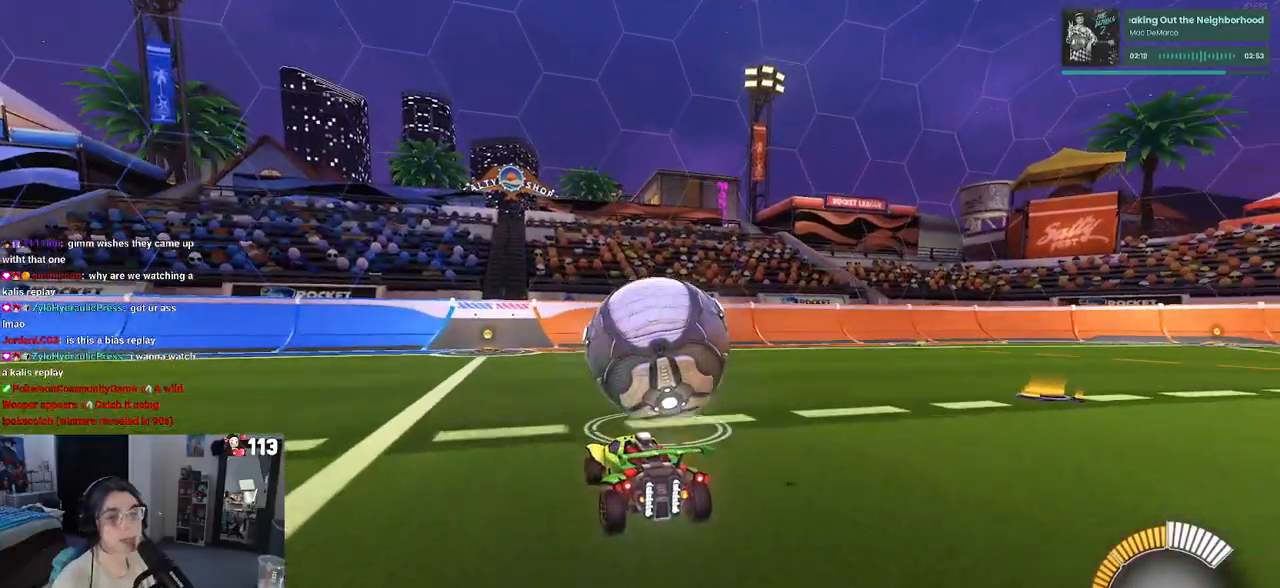
{"buttons": [], "left_stick": "center", "right_stick": "center", "events": []}
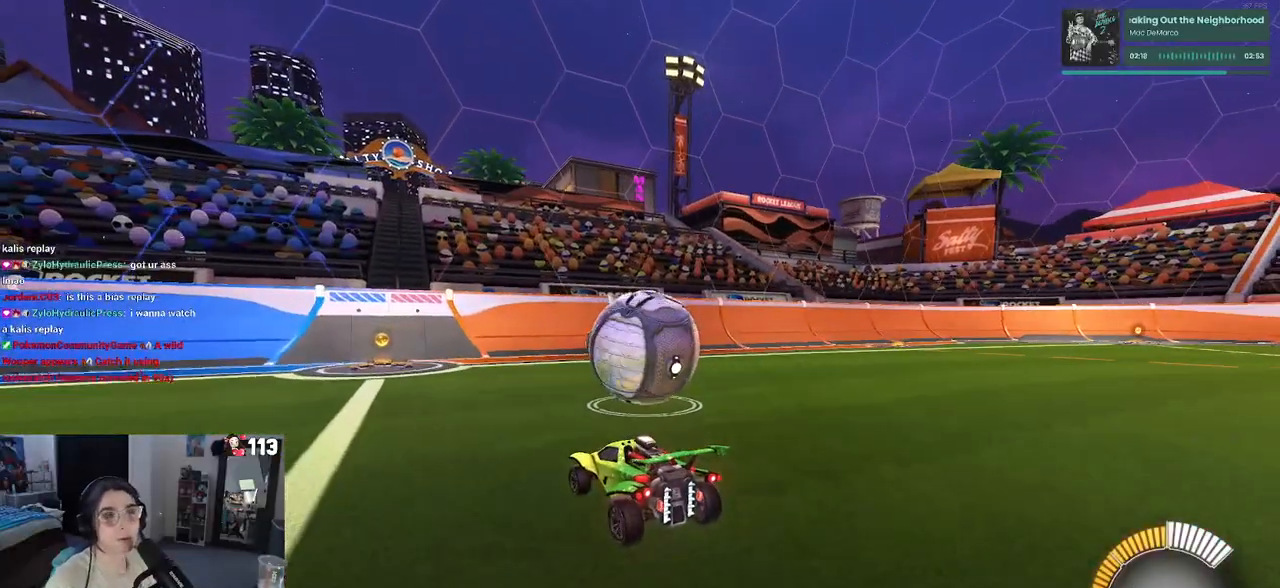
{"buttons": [], "left_stick": "center", "right_stick": "center", "events": []}
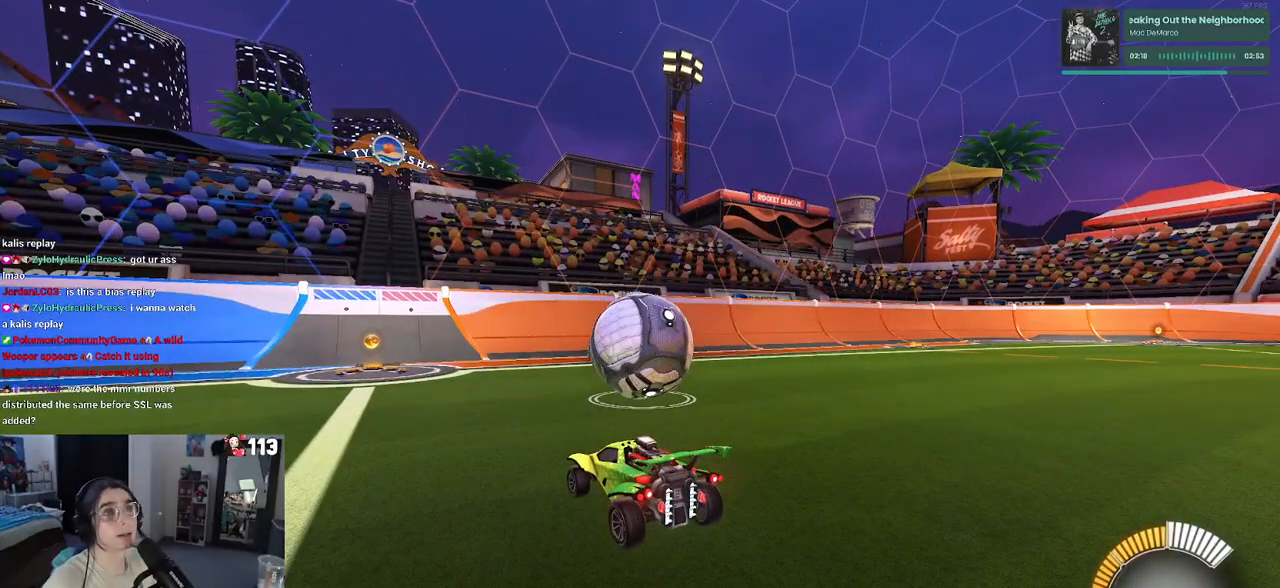
{"buttons": [], "left_stick": "center", "right_stick": "center", "events": []}
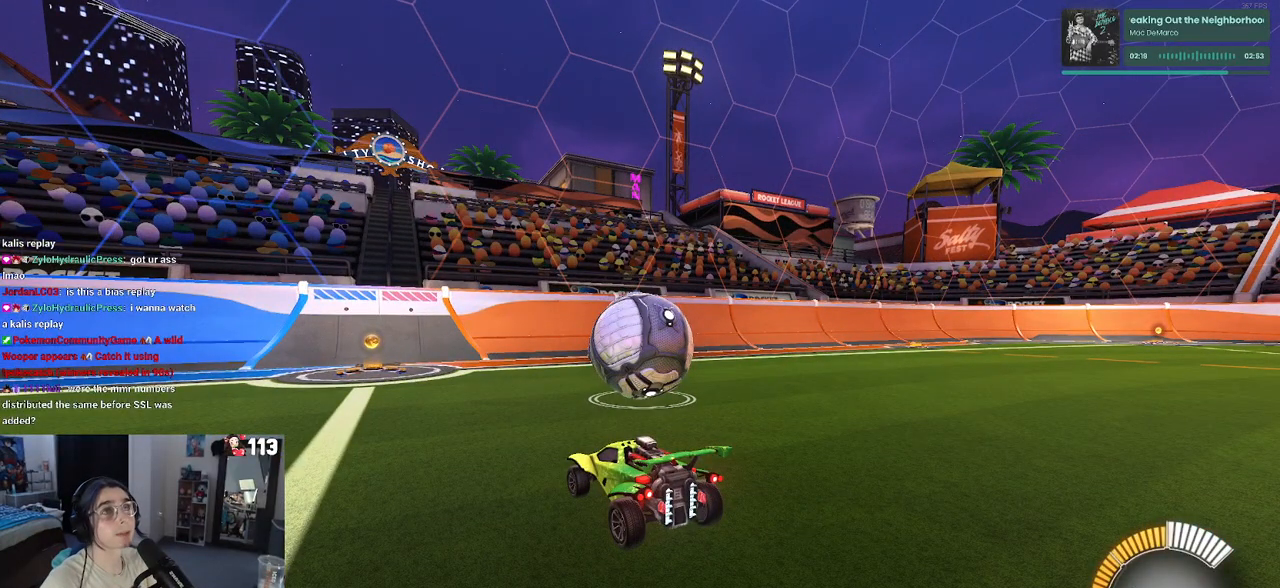
{"buttons": [], "left_stick": "center", "right_stick": "center", "events": []}
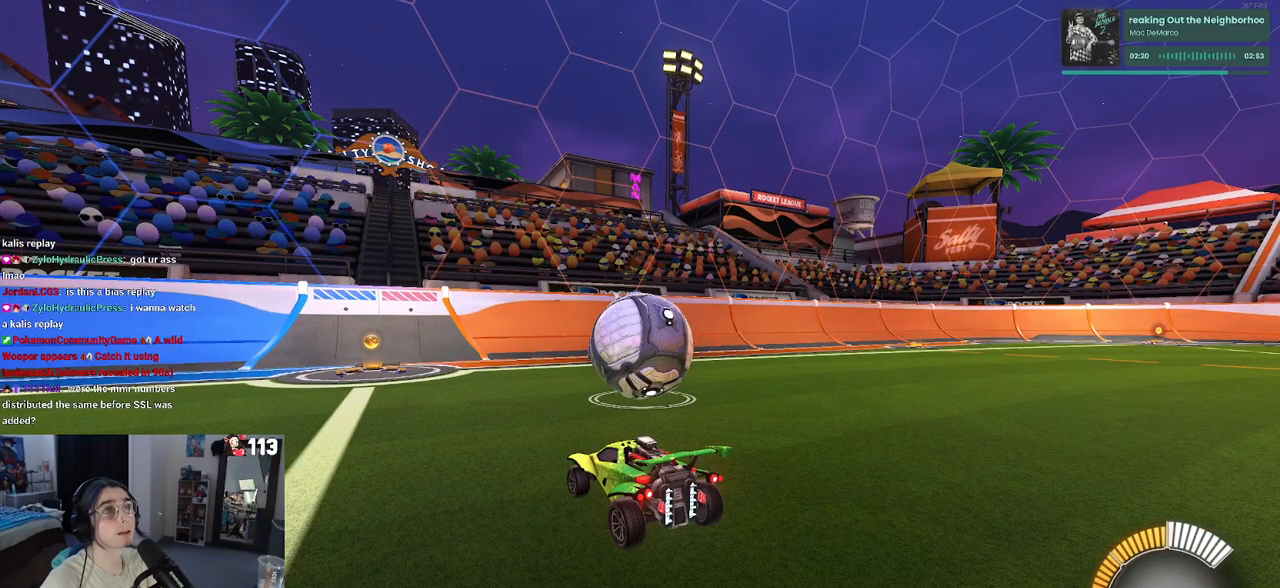
{"buttons": [], "left_stick": "center", "right_stick": "center", "events": []}
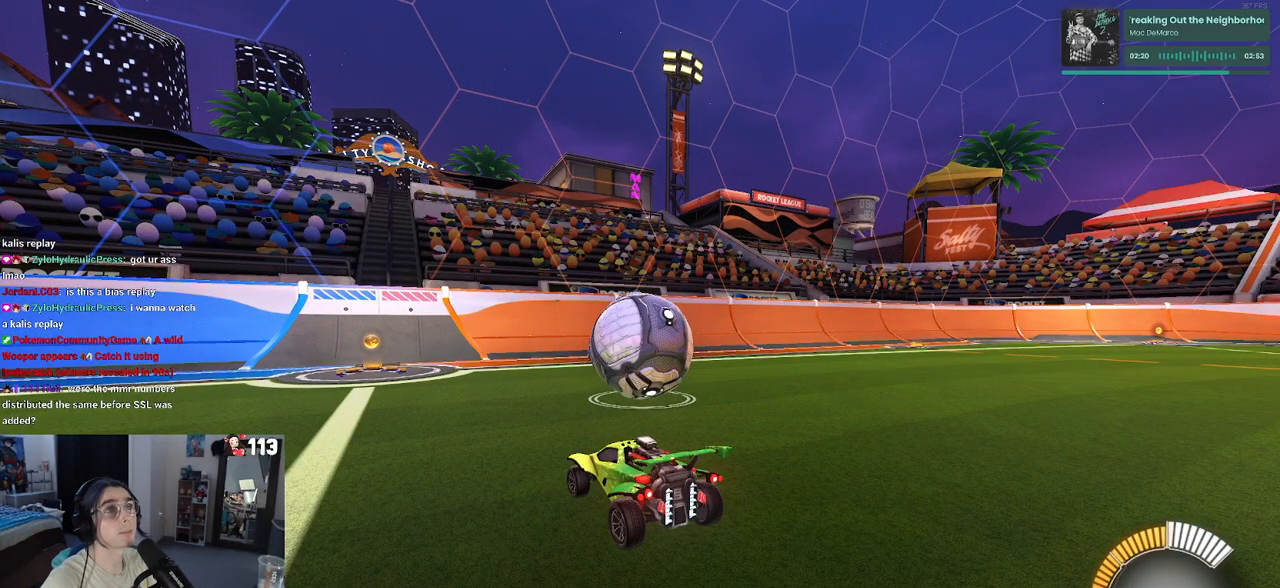
{"buttons": [], "left_stick": "center", "right_stick": "center", "events": []}
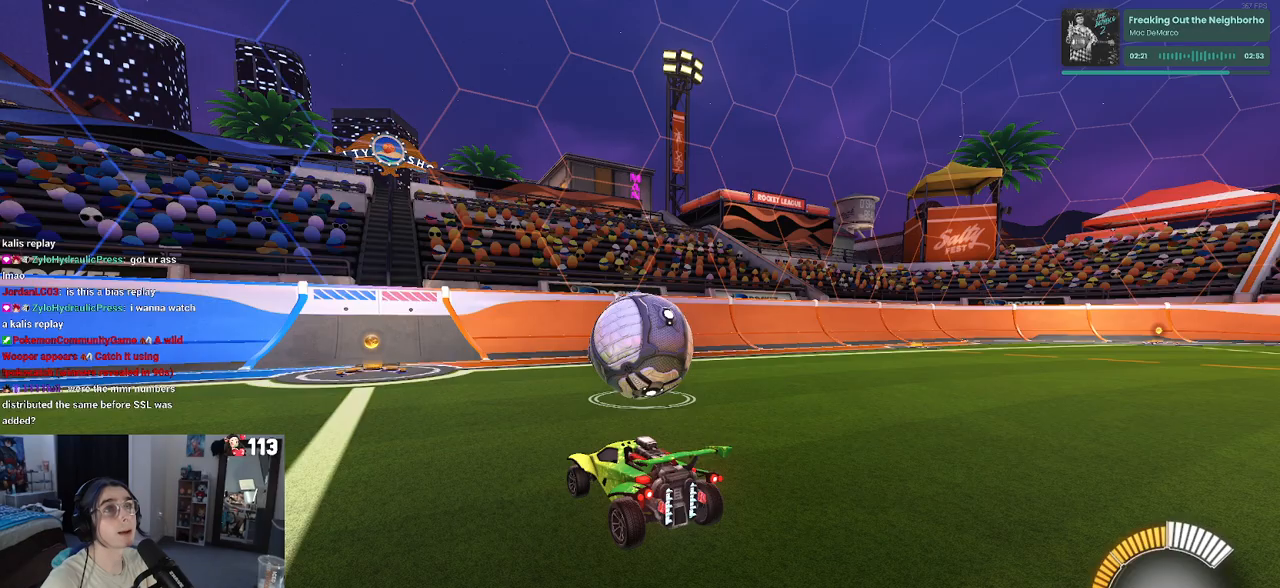
{"buttons": [], "left_stick": "center", "right_stick": "center", "events": []}
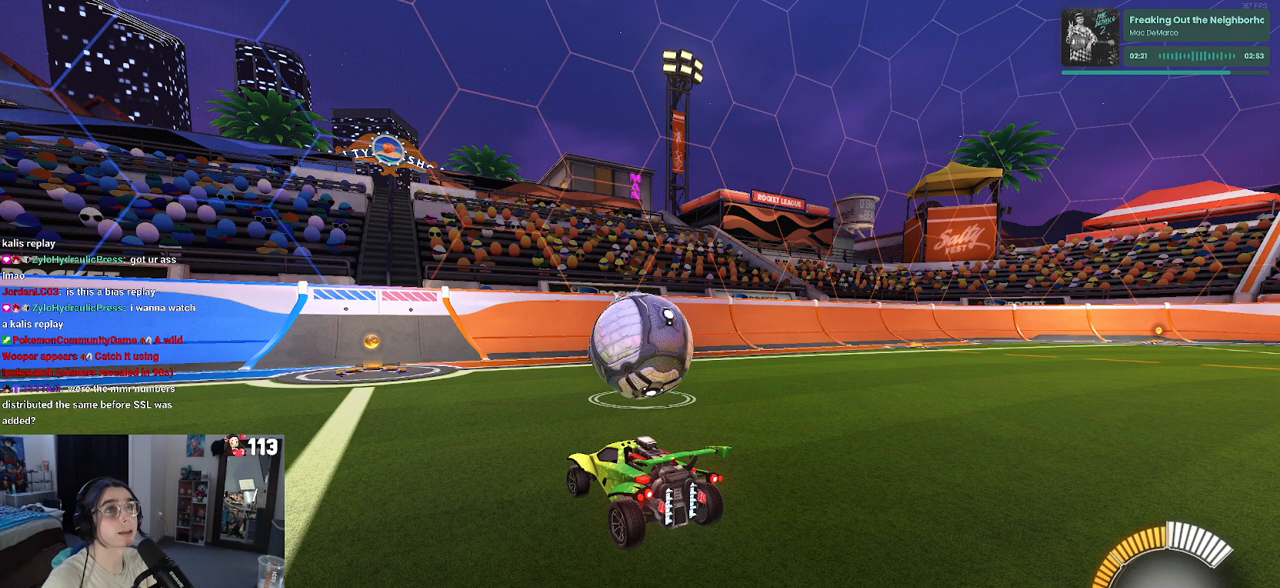
{"buttons": [], "left_stick": "center", "right_stick": "center", "events": []}
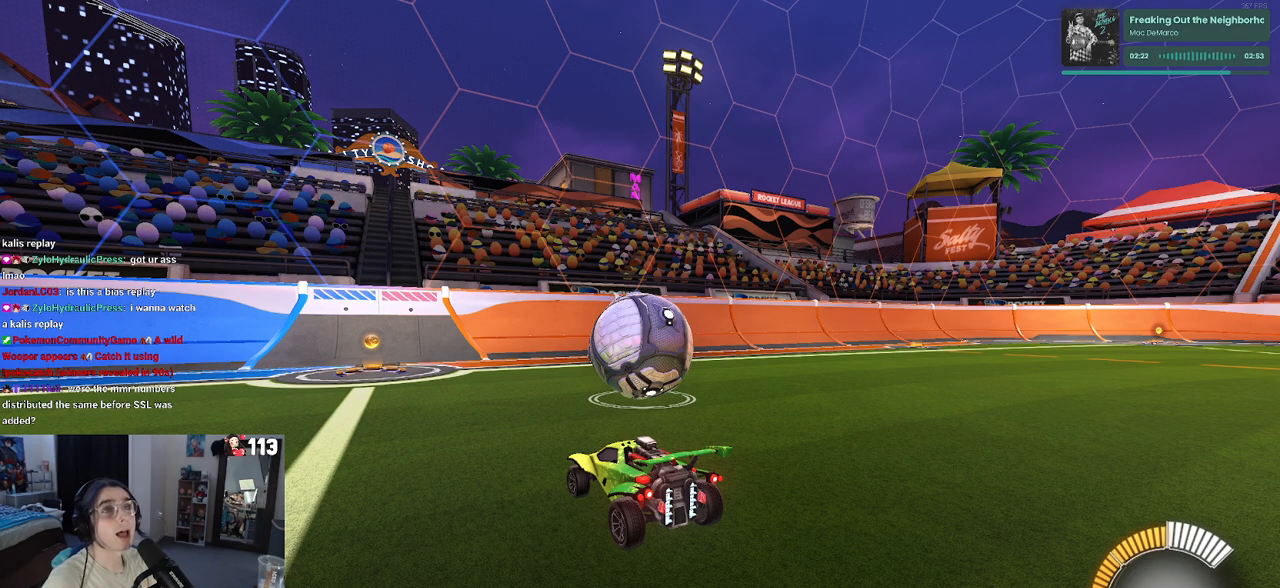
{"buttons": [], "left_stick": "center", "right_stick": "center", "events": []}
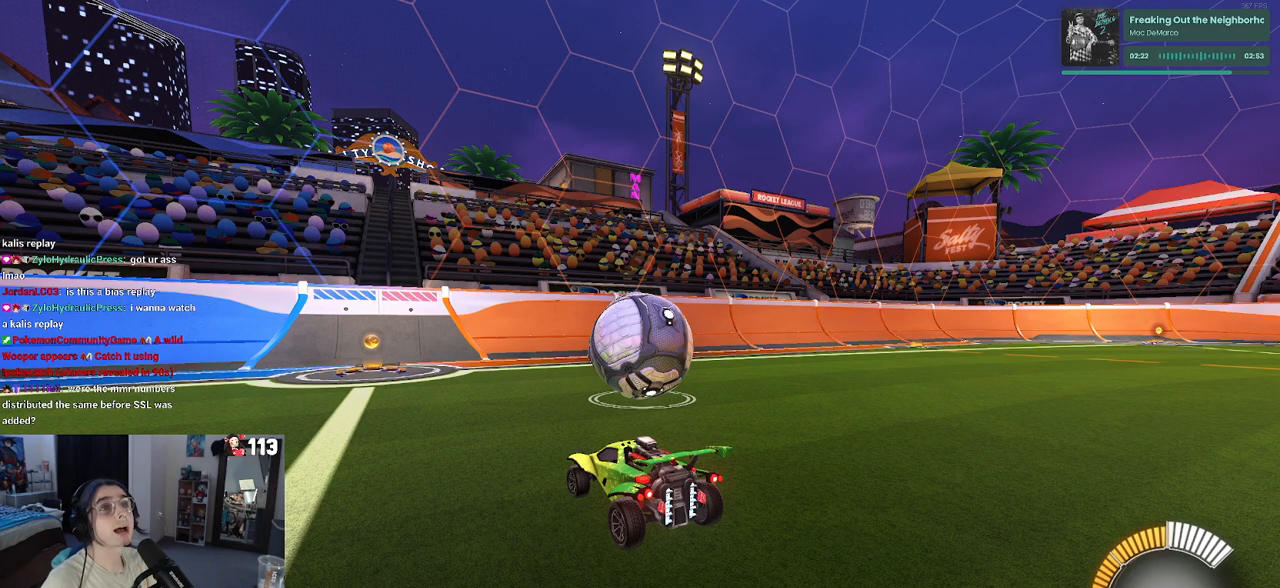
{"buttons": [], "left_stick": "center", "right_stick": "center", "events": []}